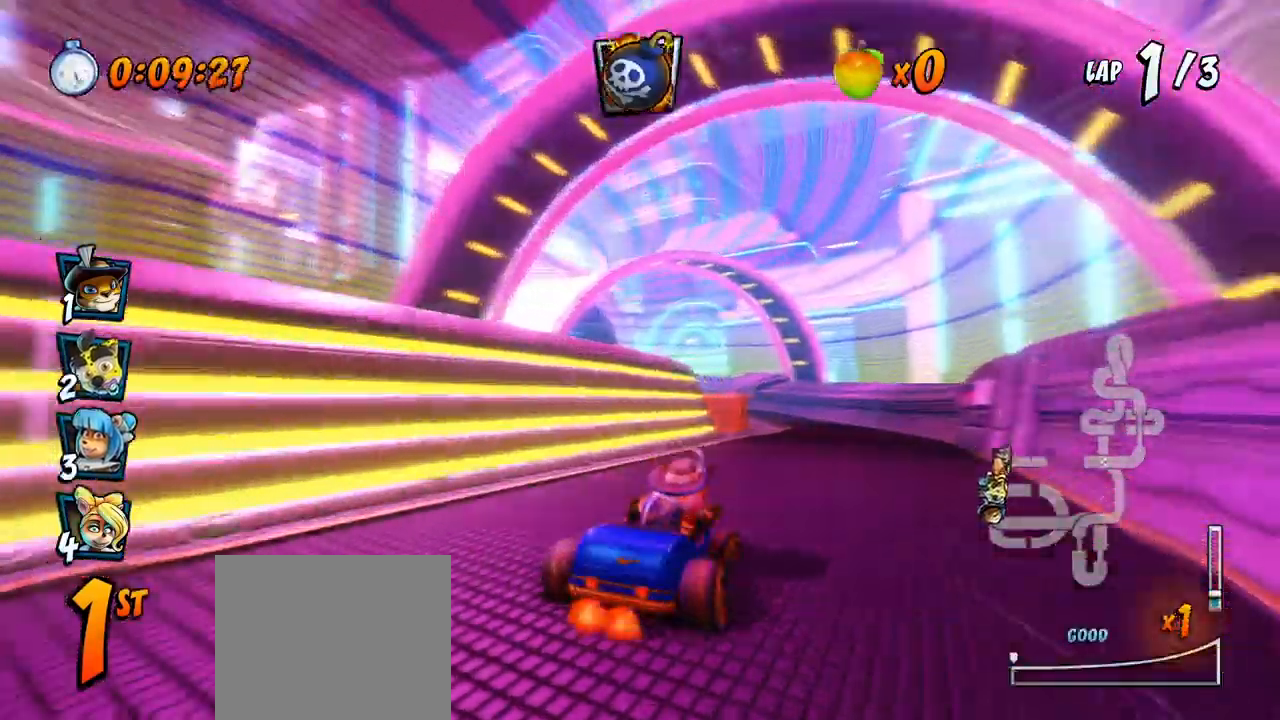
Gameplay with a controller (PlayStation layout); each line is a JSON object with the inputs held at the frame after it (dt_ms = milliseconds from this image to that frame). "events" lists button and stick changes between this image and that frame as [ms after this image, input, new state], when the widget could be followed in between. Not read: right_stick.
{"dt_ms": 500, "buttons": ["CROSS", "R2", "DPAD_LEFT"], "left_stick": "center", "events": [[50, "DPAD_LEFT", "down"]]}
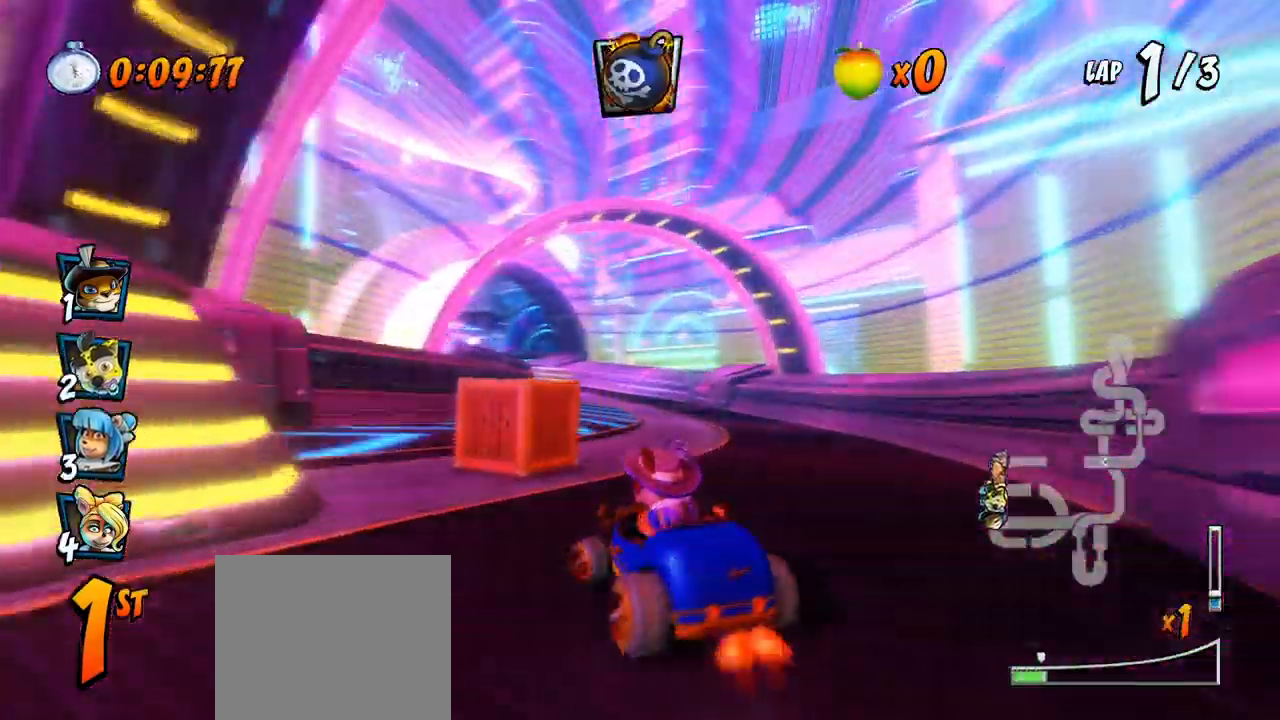
{"dt_ms": 500, "buttons": ["CROSS", "R2", "DPAD_RIGHT"], "left_stick": "center"}
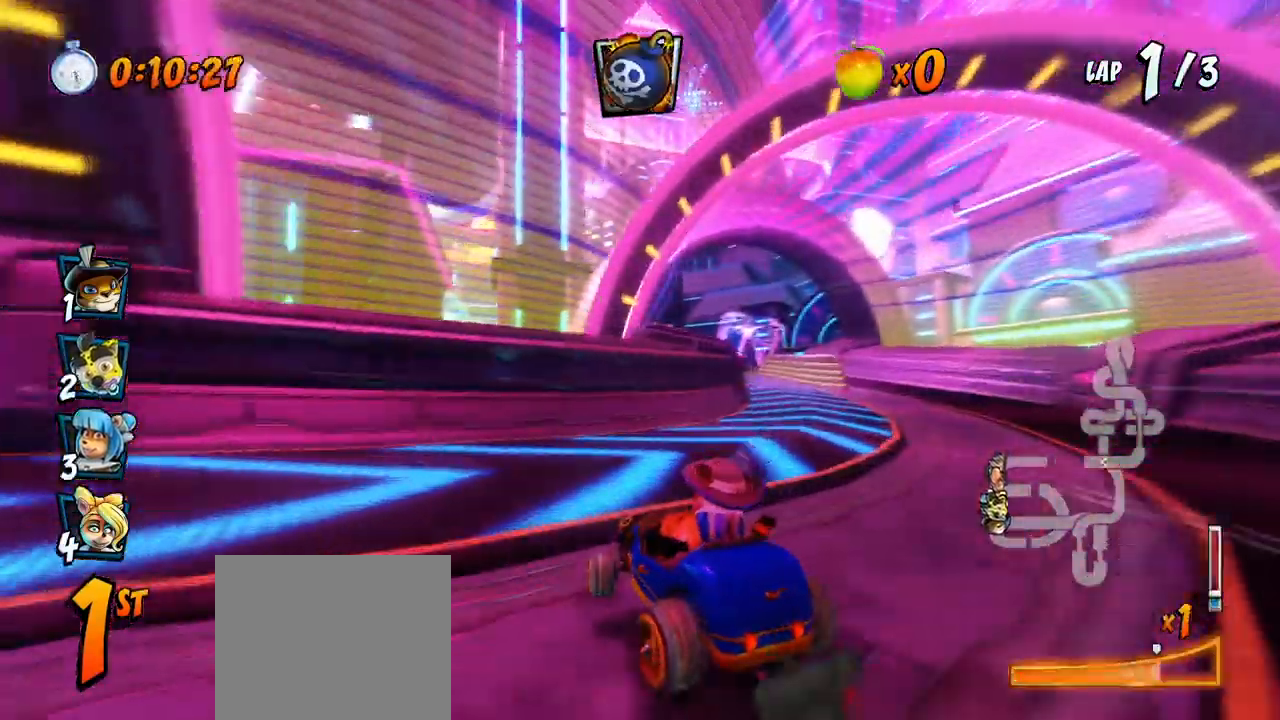
{"dt_ms": 500, "buttons": ["CROSS", "R2", "DPAD_RIGHT"], "left_stick": "center"}
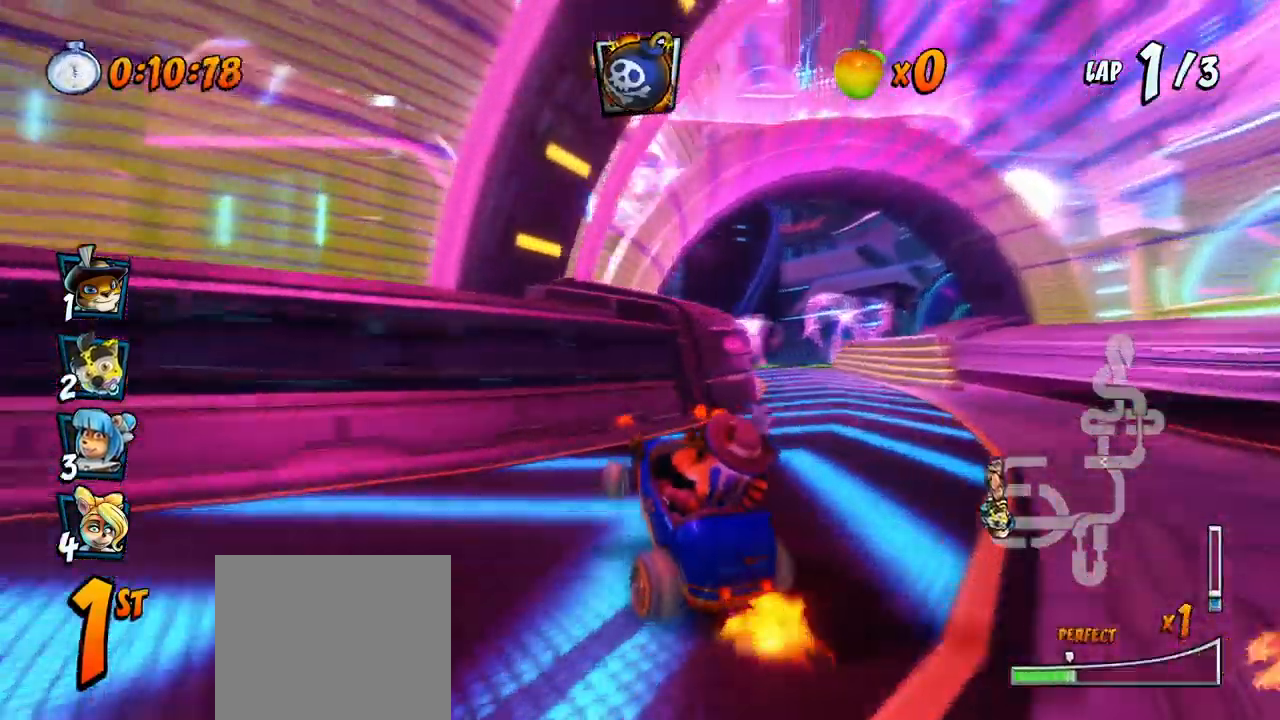
{"dt_ms": 500, "buttons": ["CROSS", "L1", "R2", "DPAD_RIGHT"], "left_stick": "center", "events": [[433, "L1", "down"]]}
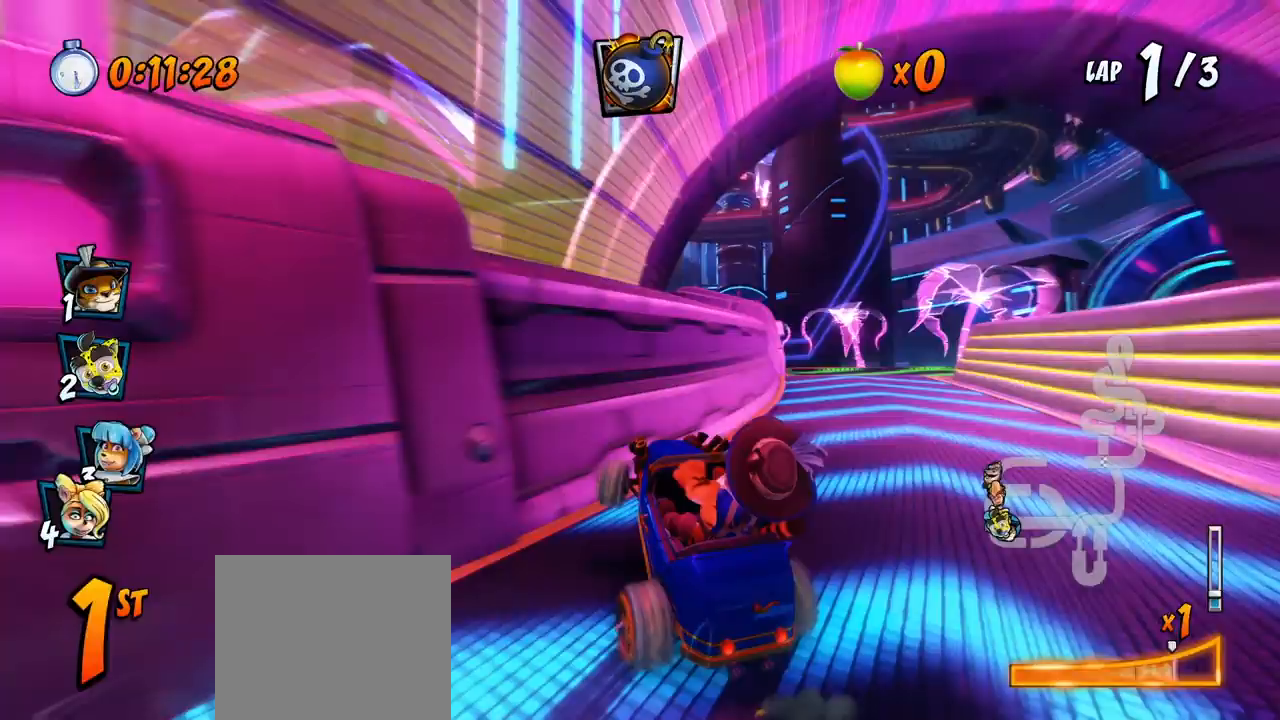
{"dt_ms": 500, "buttons": ["CROSS"], "left_stick": "center", "events": [[17, "R2", "up"], [67, "DPAD_RIGHT", "up"], [83, "L1", "up"], [333, "DPAD_DOWN", "down"], [400, "CIRCLE", "down"], [467, "DPAD_DOWN", "up"], [500, "CIRCLE", "up"]]}
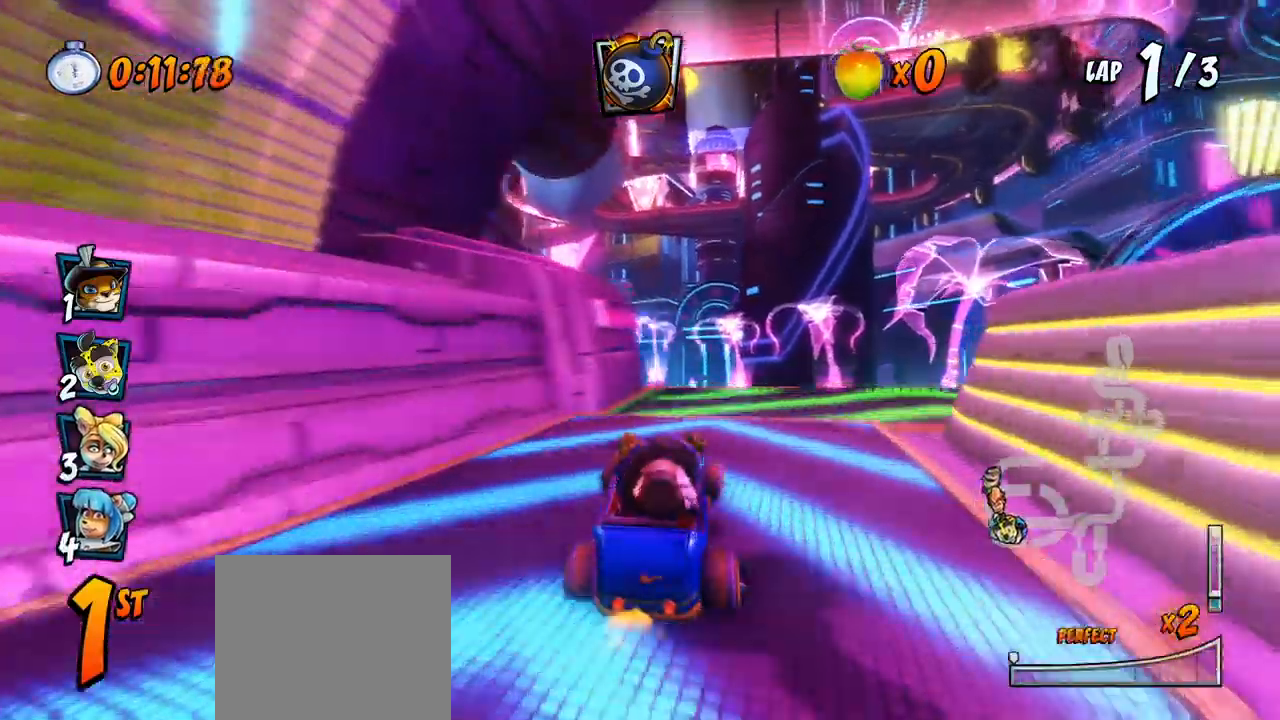
{"dt_ms": 1000, "buttons": ["CROSS", "R2"], "left_stick": "center"}
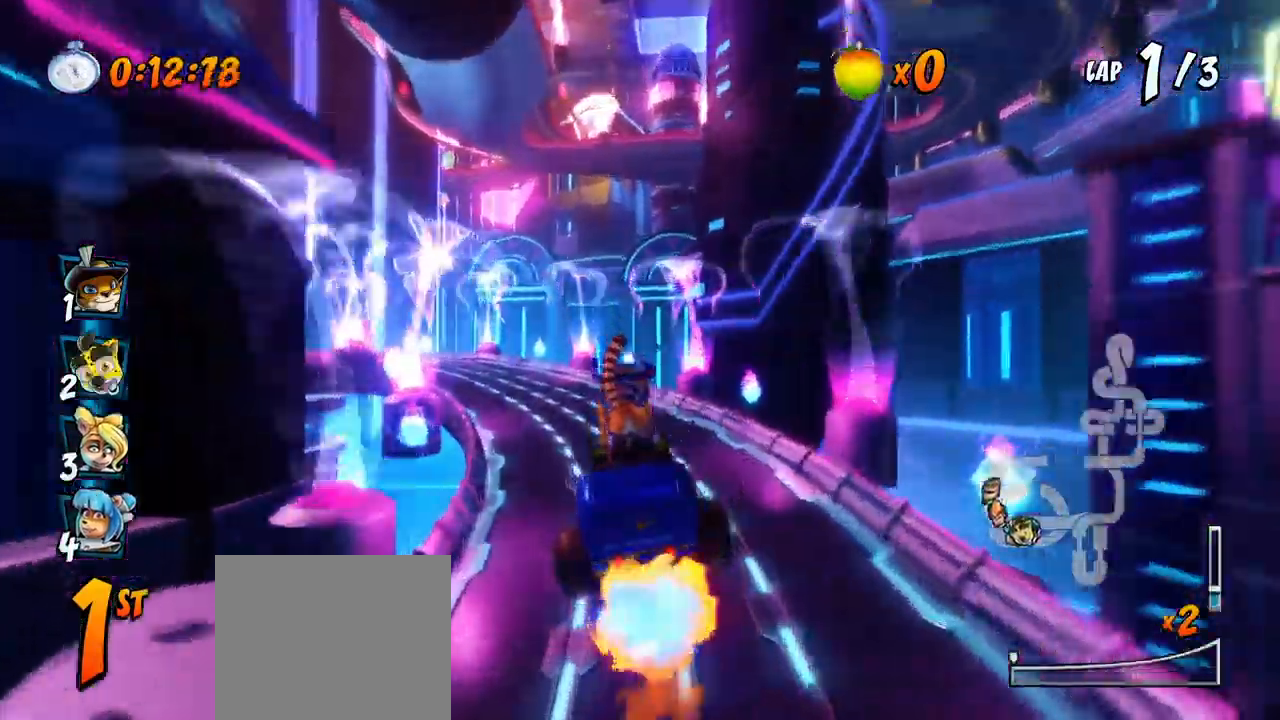
{"dt_ms": 500, "buttons": ["CROSS", "R2", "DPAD_RIGHT"], "left_stick": "center"}
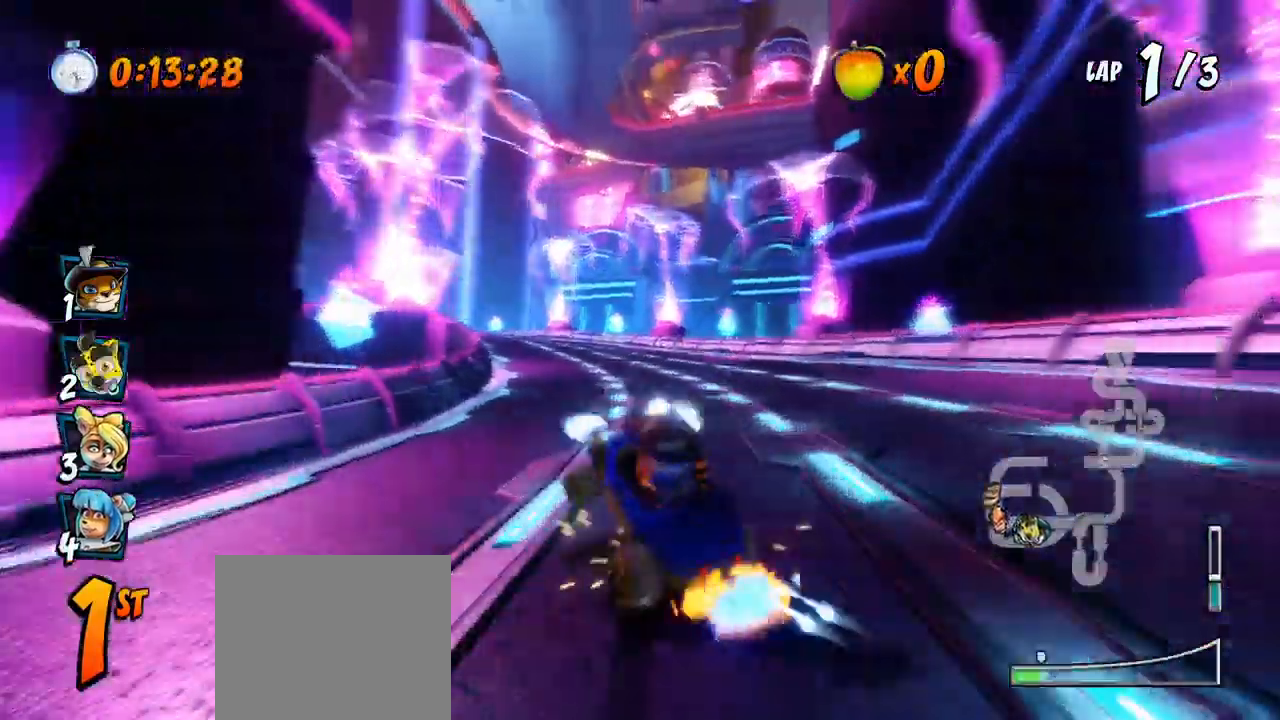
{"dt_ms": 500, "buttons": ["CROSS", "R2", "DPAD_UP", "DPAD_LEFT"], "left_stick": "center", "events": [[333, "DPAD_UP", "down"], [367, "DPAD_RIGHT", "up"], [383, "DPAD_LEFT", "down"]]}
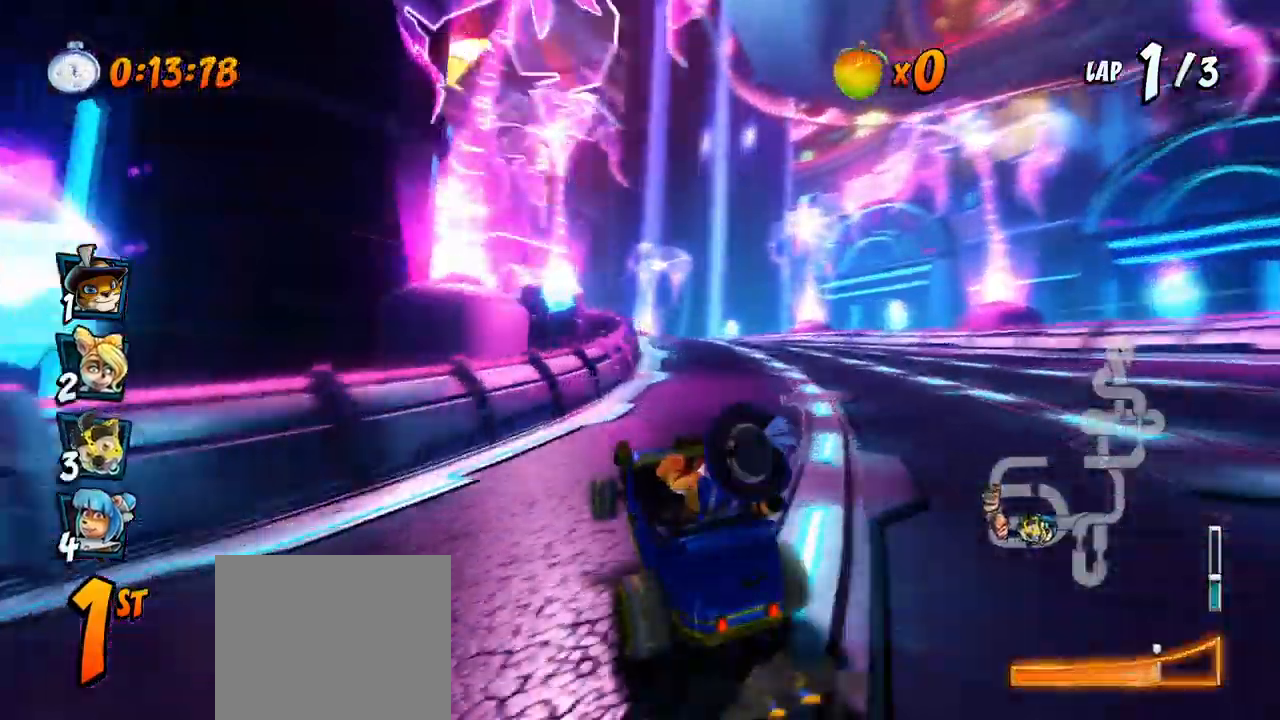
{"dt_ms": 500, "buttons": ["CROSS", "R2", "DPAD_UP", "DPAD_LEFT"], "left_stick": "center"}
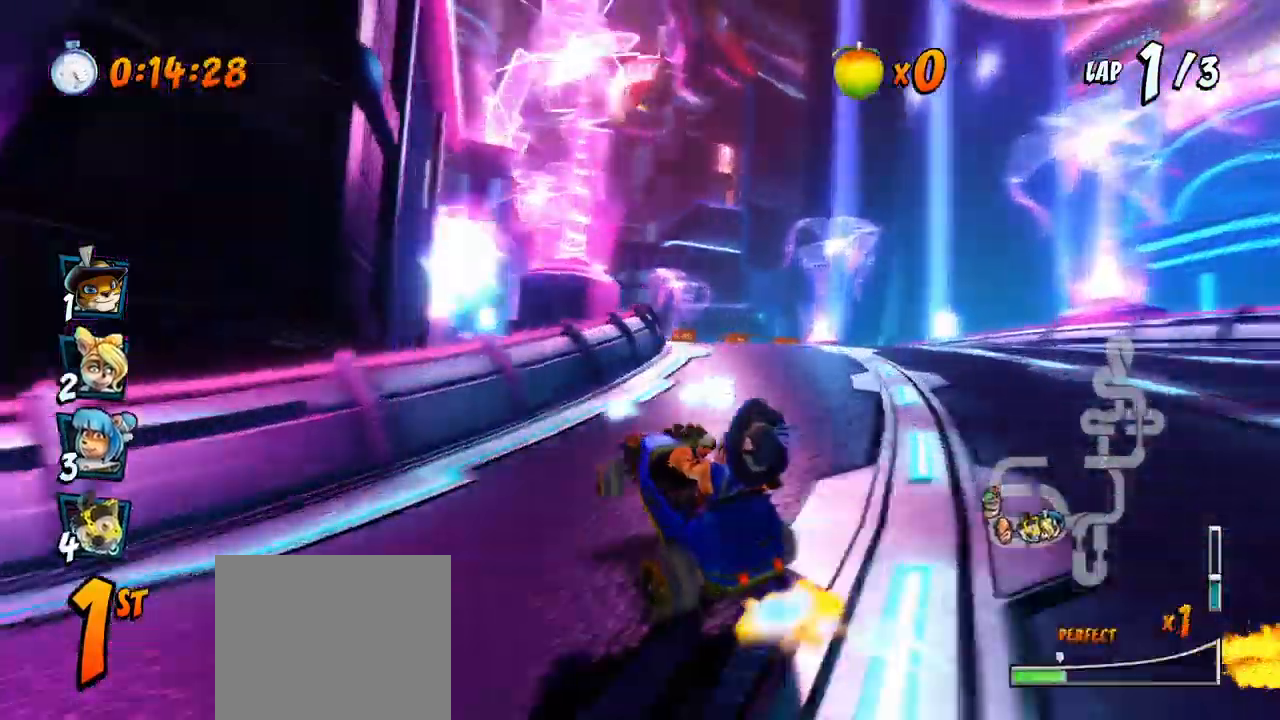
{"dt_ms": 500, "buttons": ["CROSS", "R2", "DPAD_UP", "DPAD_RIGHT"], "left_stick": "center", "events": [[33, "DPAD_LEFT", "up"], [33, "DPAD_RIGHT", "down"], [33, "DPAD_UP", "up"], [500, "DPAD_UP", "down"]]}
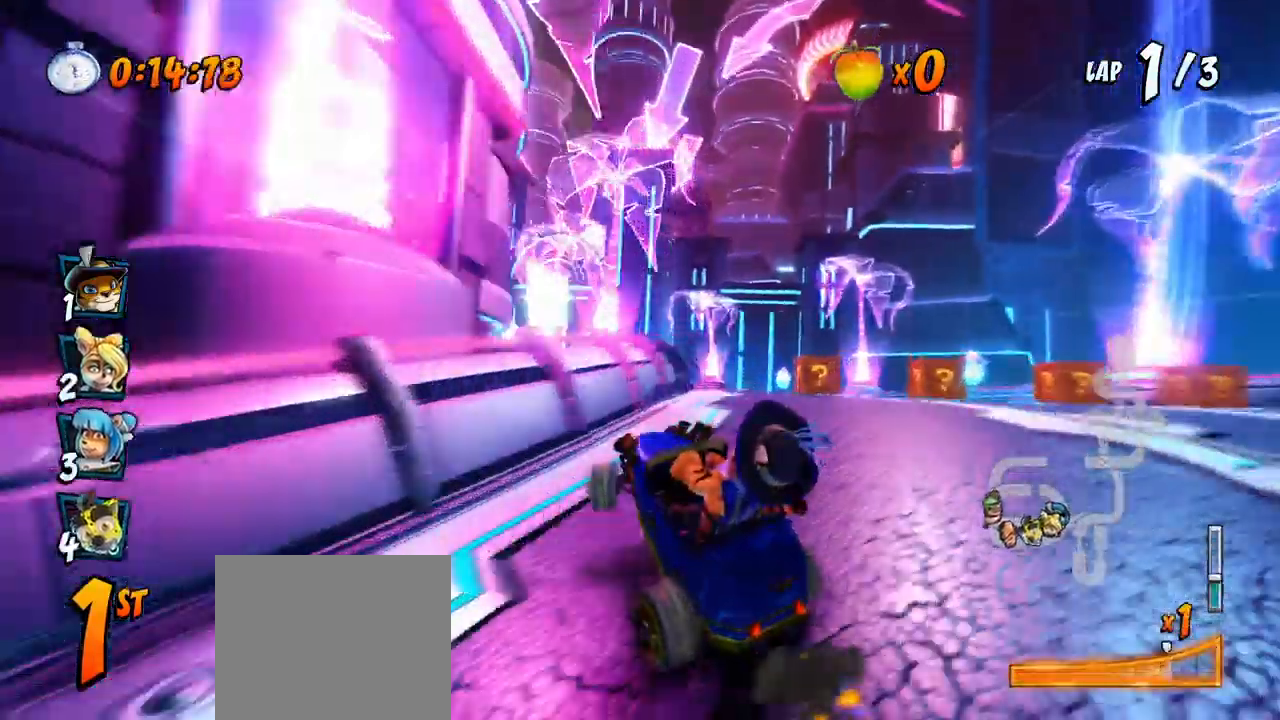
{"dt_ms": 500, "buttons": ["CROSS", "R2", "DPAD_RIGHT"], "left_stick": "center", "events": [[17, "L1", "down"], [167, "DPAD_LEFT", "down"], [167, "DPAD_RIGHT", "up"], [200, "L1", "up"], [400, "DPAD_LEFT", "up"], [417, "DPAD_RIGHT", "down"], [417, "DPAD_UP", "up"]]}
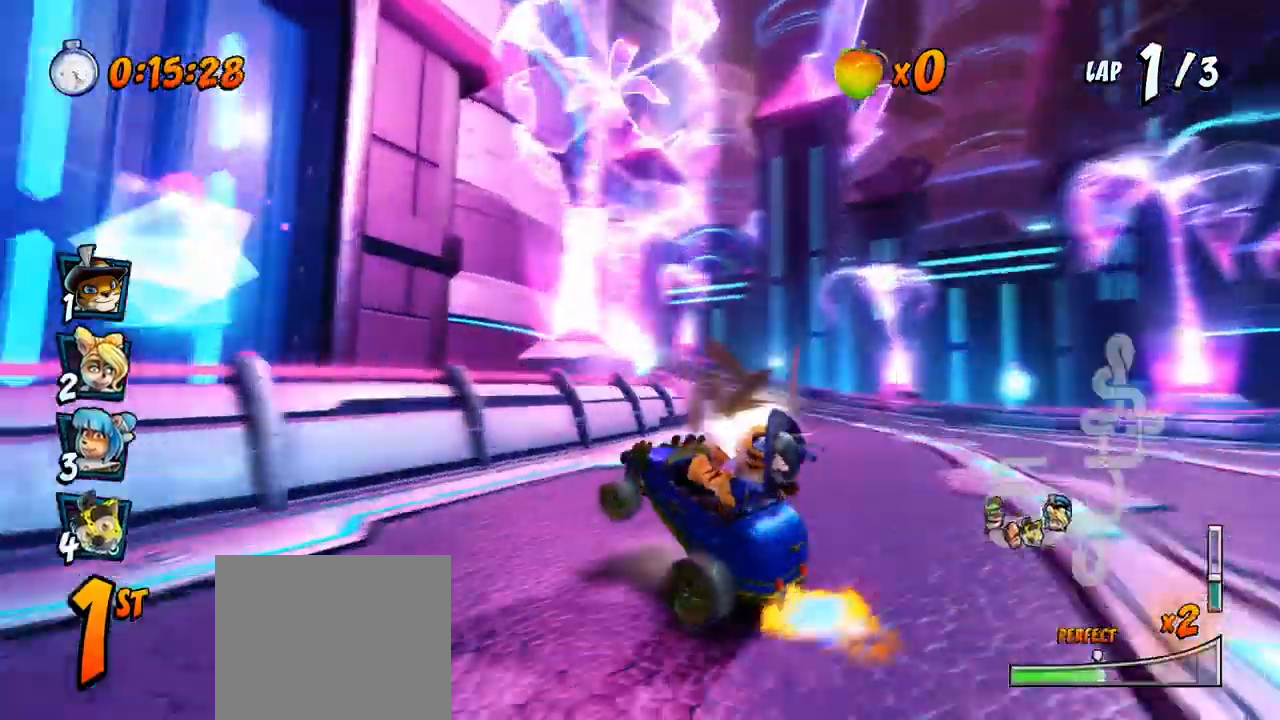
{"dt_ms": 500, "buttons": ["CROSS", "L1", "DPAD_UP"], "left_stick": "center", "events": [[300, "DPAD_DOWN", "down"], [383, "DPAD_DOWN", "up"], [383, "L1", "down"], [400, "DPAD_UP", "down"], [467, "R2", "up"], [500, "DPAD_RIGHT", "up"]]}
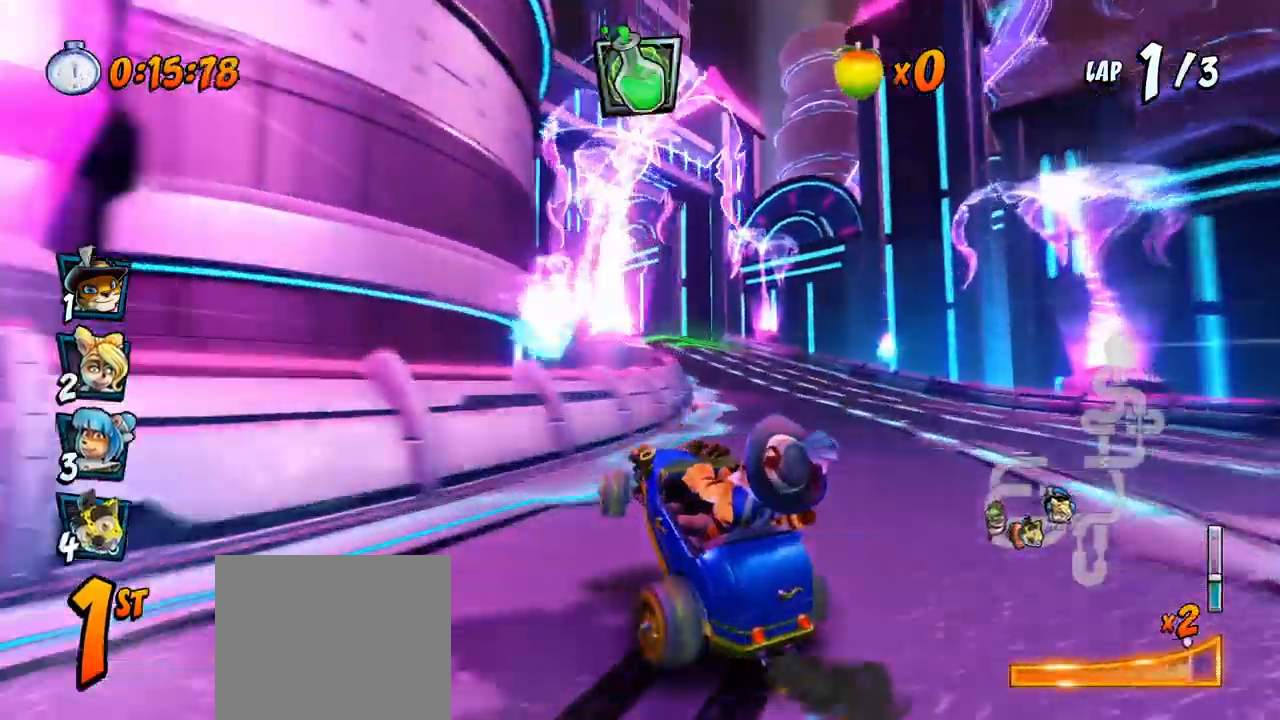
{"dt_ms": 500, "buttons": ["CROSS", "R2", "DPAD_LEFT"], "left_stick": "center"}